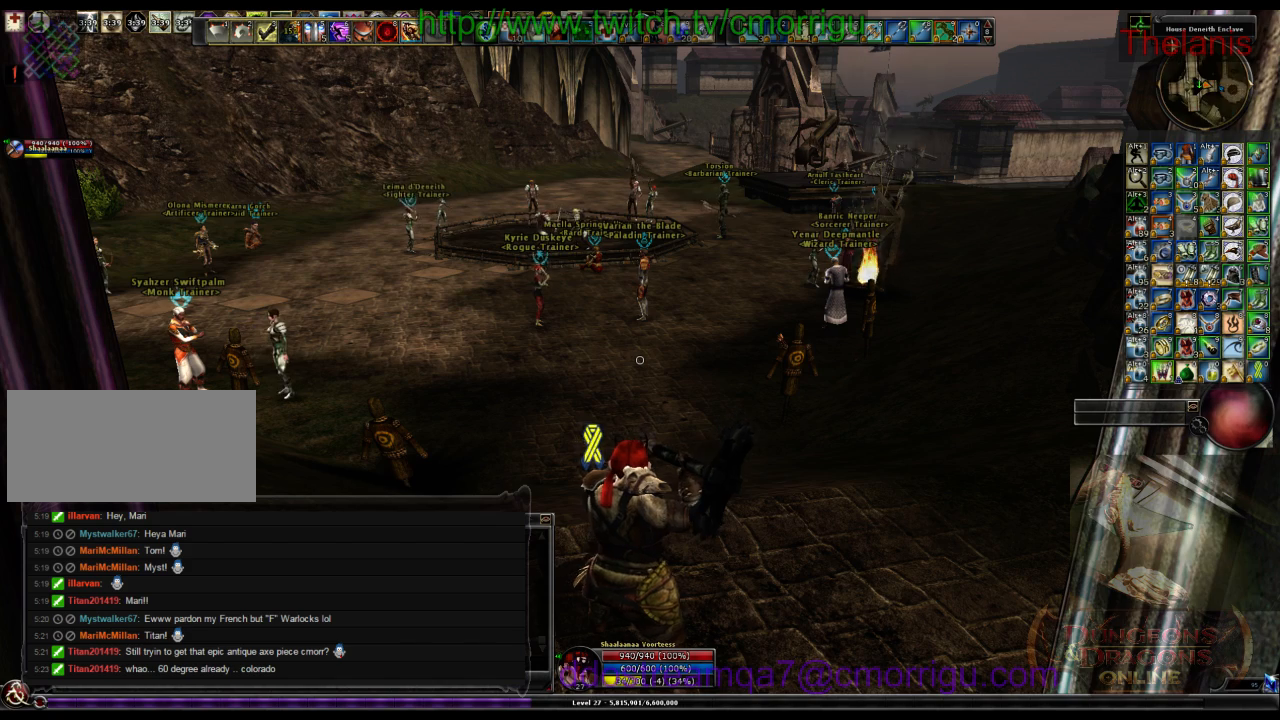
Gameplay with keyboard; each line is a JSON object with the keys held at the frame after it. "events" lists presses ("down") and releases ("up") of ".", "/", "0", "1", "2", "3", "4", "5", "6", "7", "8", "9", "a", "b", "backslash", "backspace", "c", "caps_lock", "comma", "ctrl_l", "ctrl_r", "d", "e", "equals", "escape", "f", "f1", "f10", "f11", "f12", "f2", "f3", "f4", "f5", "f6", "f7", "f8", "f9", "g", "h", "i", "j", "k", "l", "lbracket", "m", "minus", "n", "o", "p", "q", "quote", "r", "rbracket", "return", "s", "semicolon", "shift_l", "shift_r", "space", "t", "tab", "tilde", "u", "v", "w", "x", "y" and "z" between this image and that frame as [ms after this image, input, new state], when the widget could be followed in between. No other keys are recorded. Mouse input is not recorded.
{"keys": ["w"], "events": [[200, "w", "down"]]}
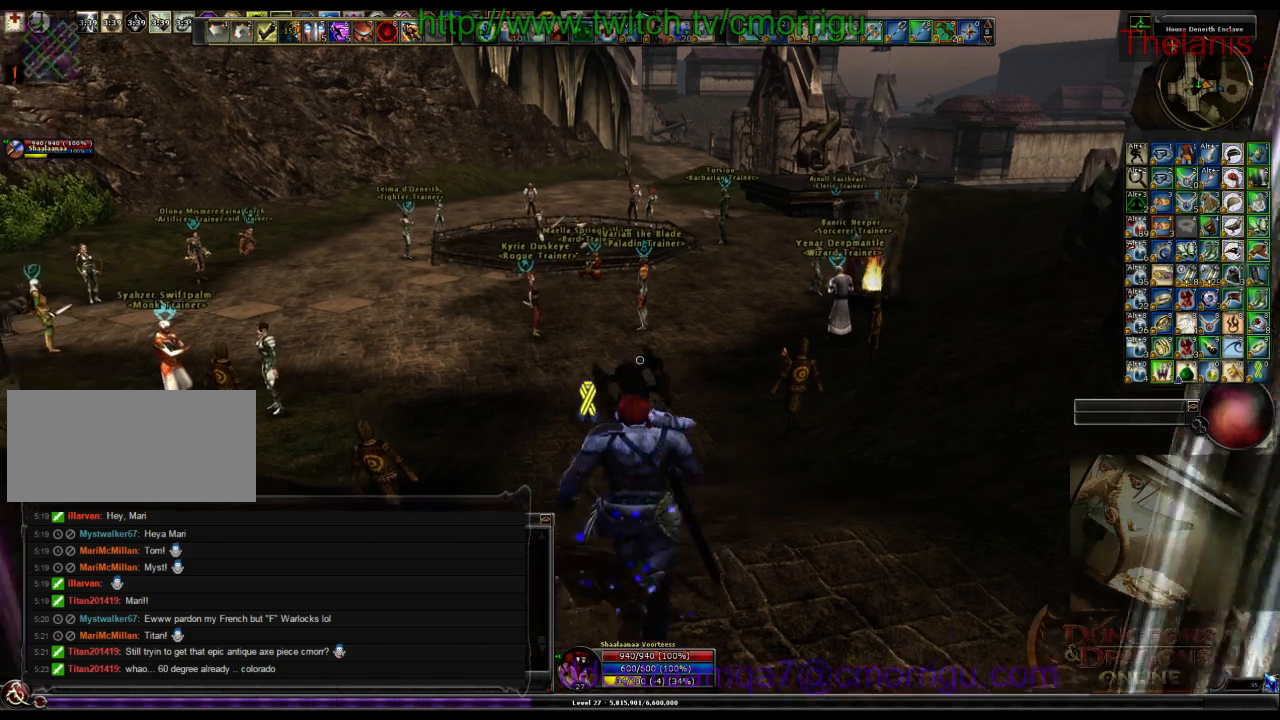
{"keys": ["d", "w"], "events": [[100, "o", "down"], [300, "o", "up"], [500, "d", "down"]]}
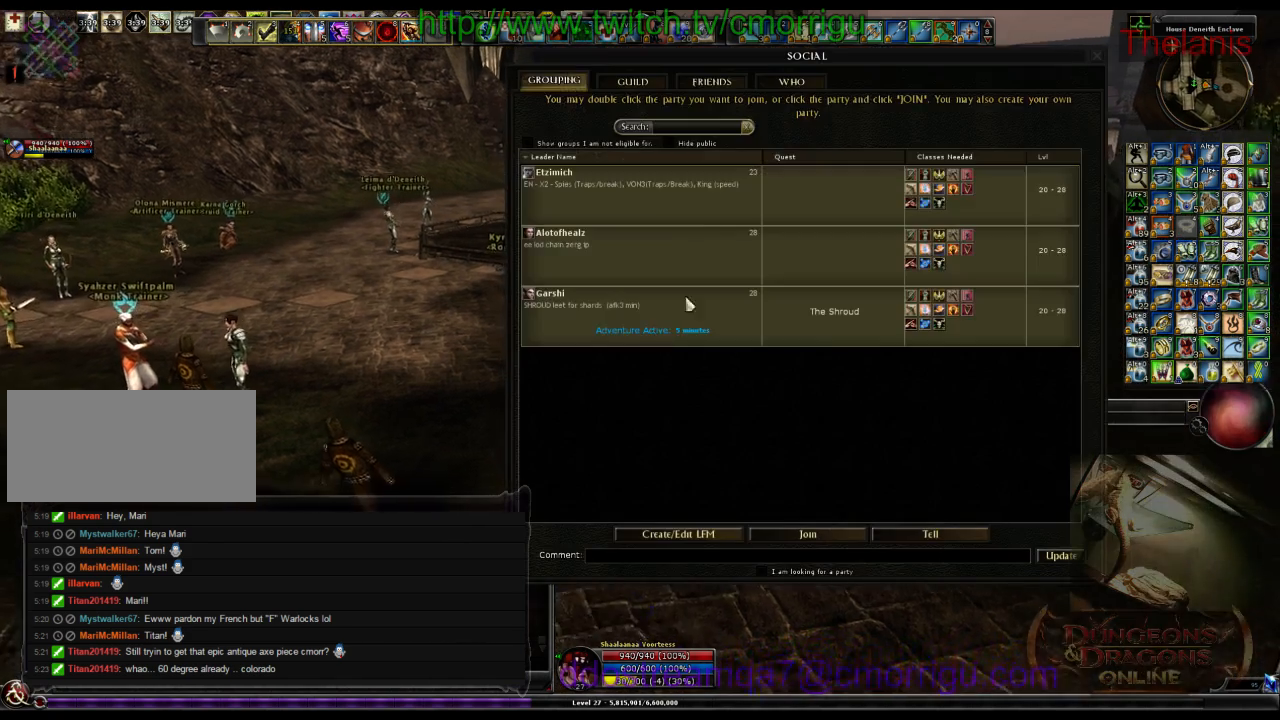
{"keys": ["w"], "events": [[100, "d", "up"]]}
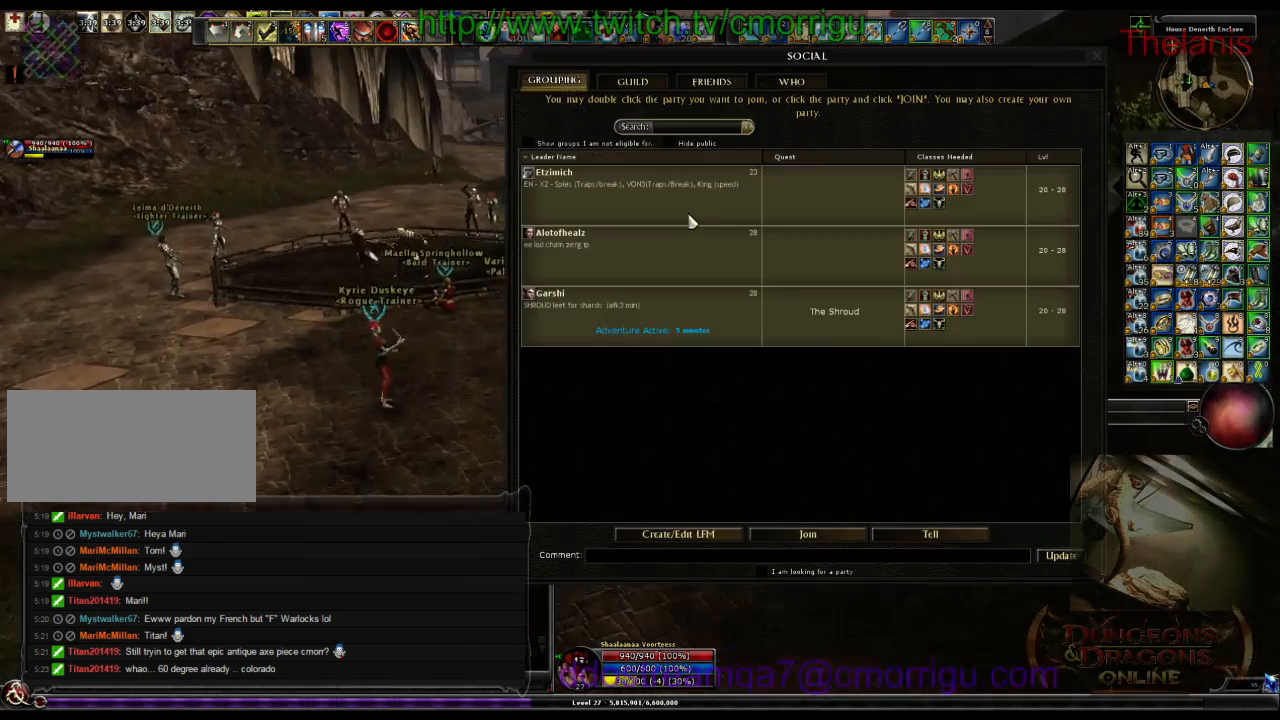
{"keys": ["w"], "events": []}
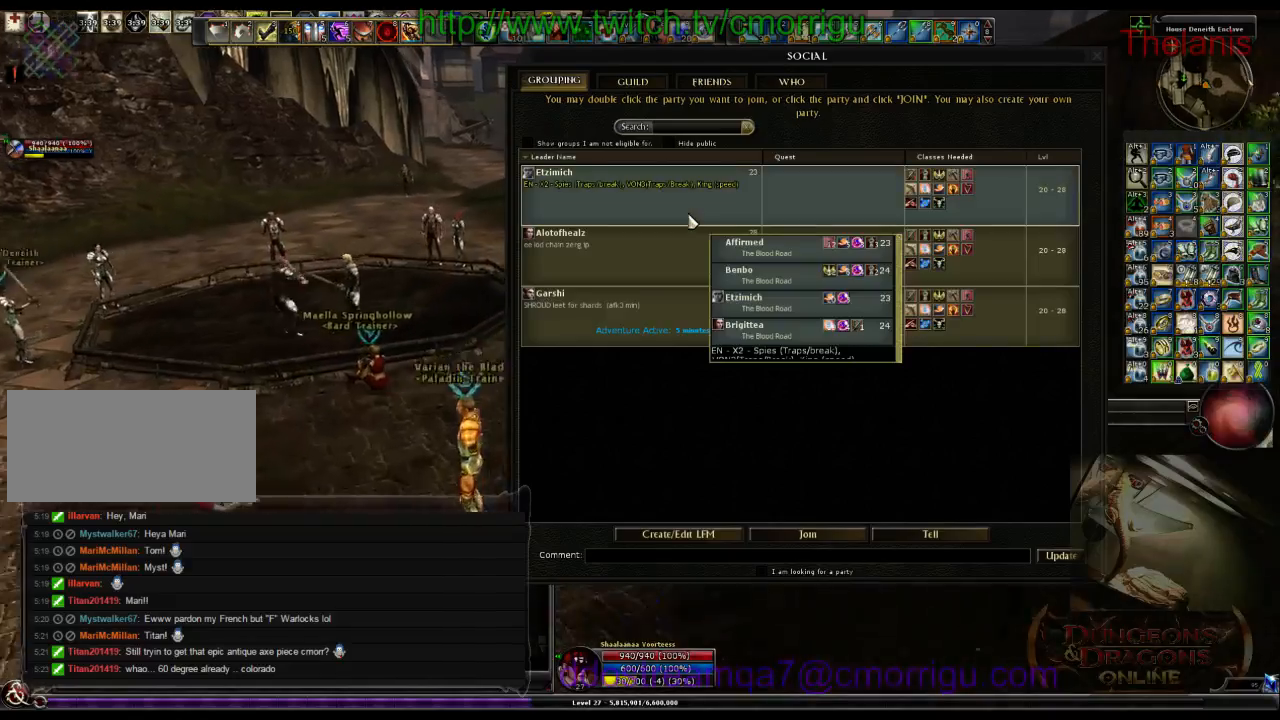
{"keys": ["w"], "events": []}
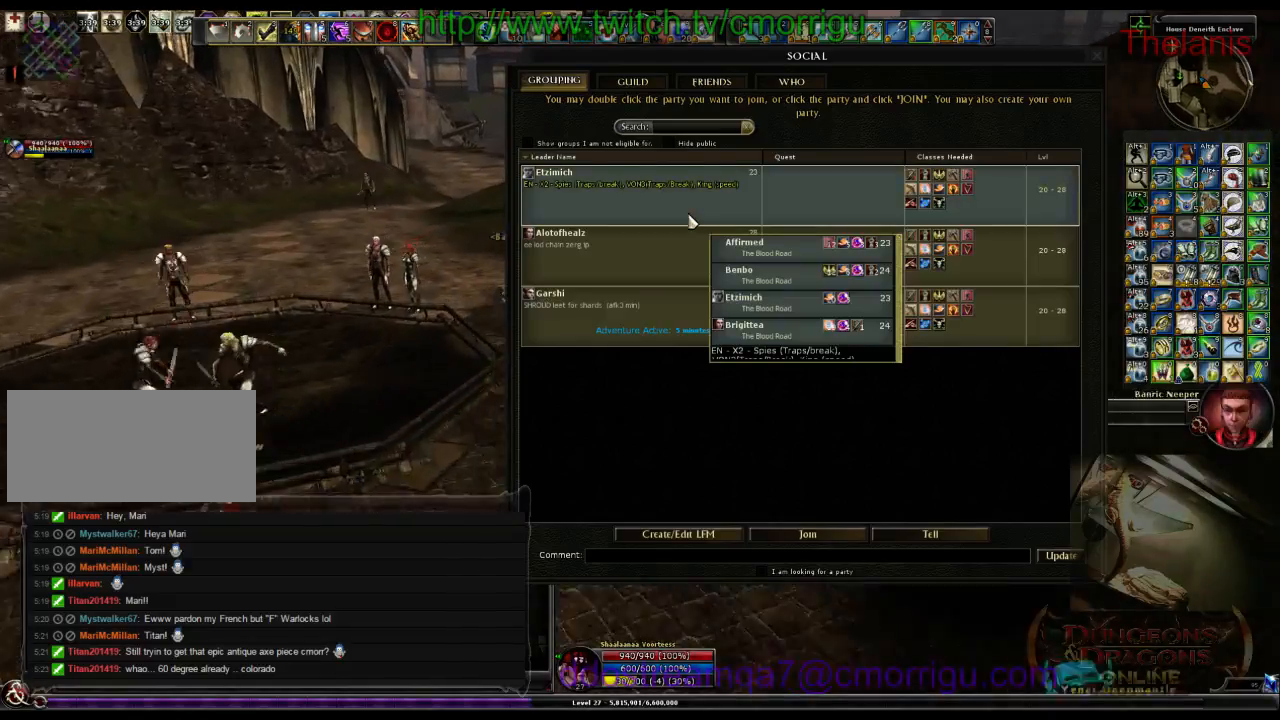
{"keys": ["o", "w"], "events": [[433, "o", "down"]]}
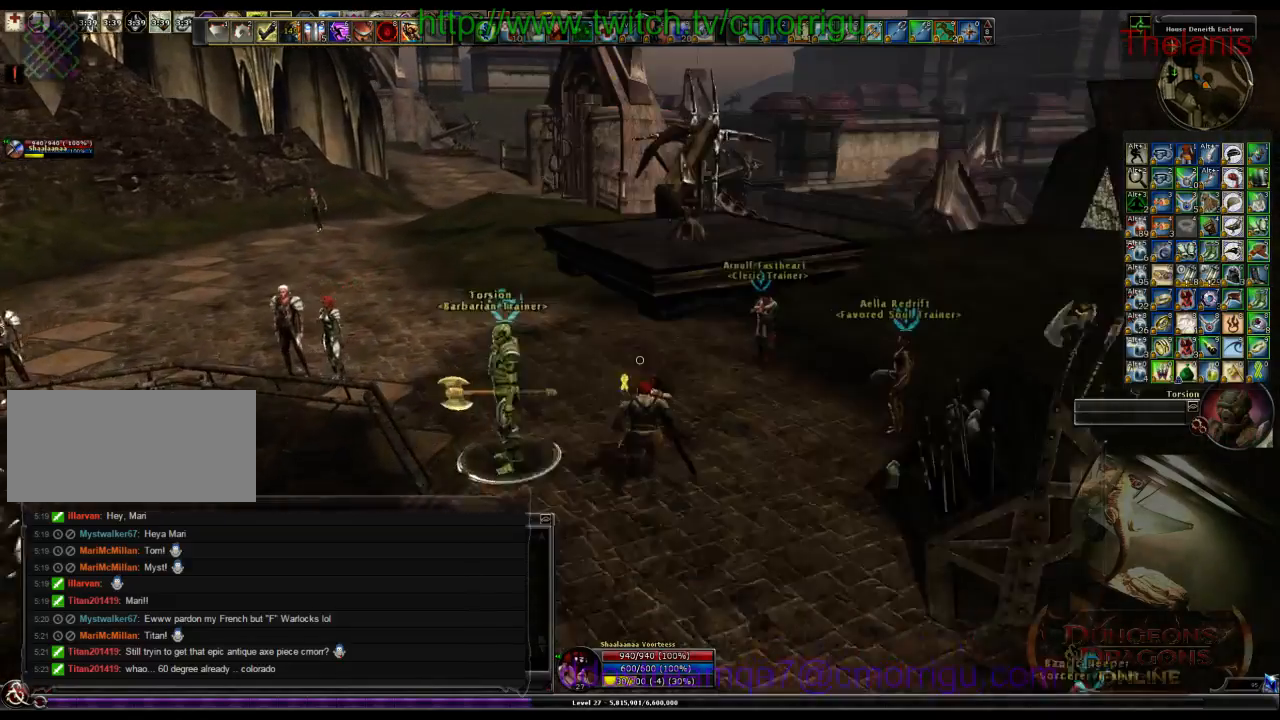
{"keys": ["w"], "events": [[133, "o", "up"]]}
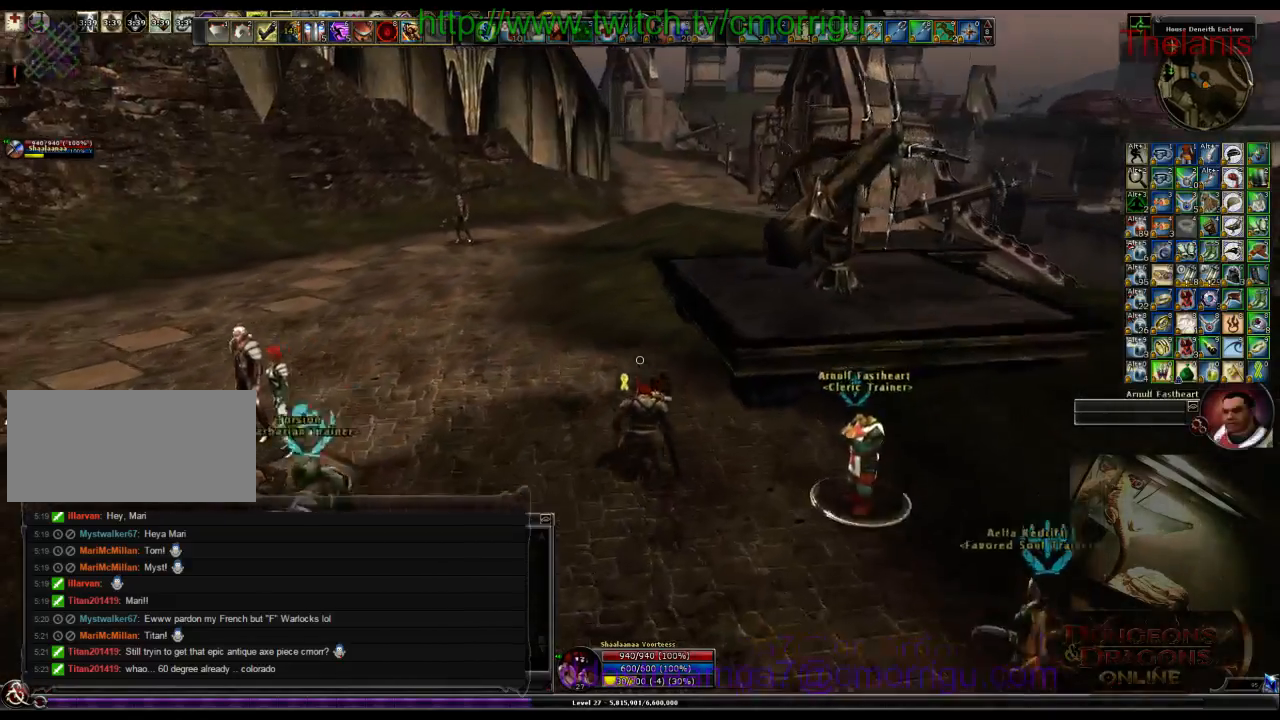
{"keys": ["w"], "events": []}
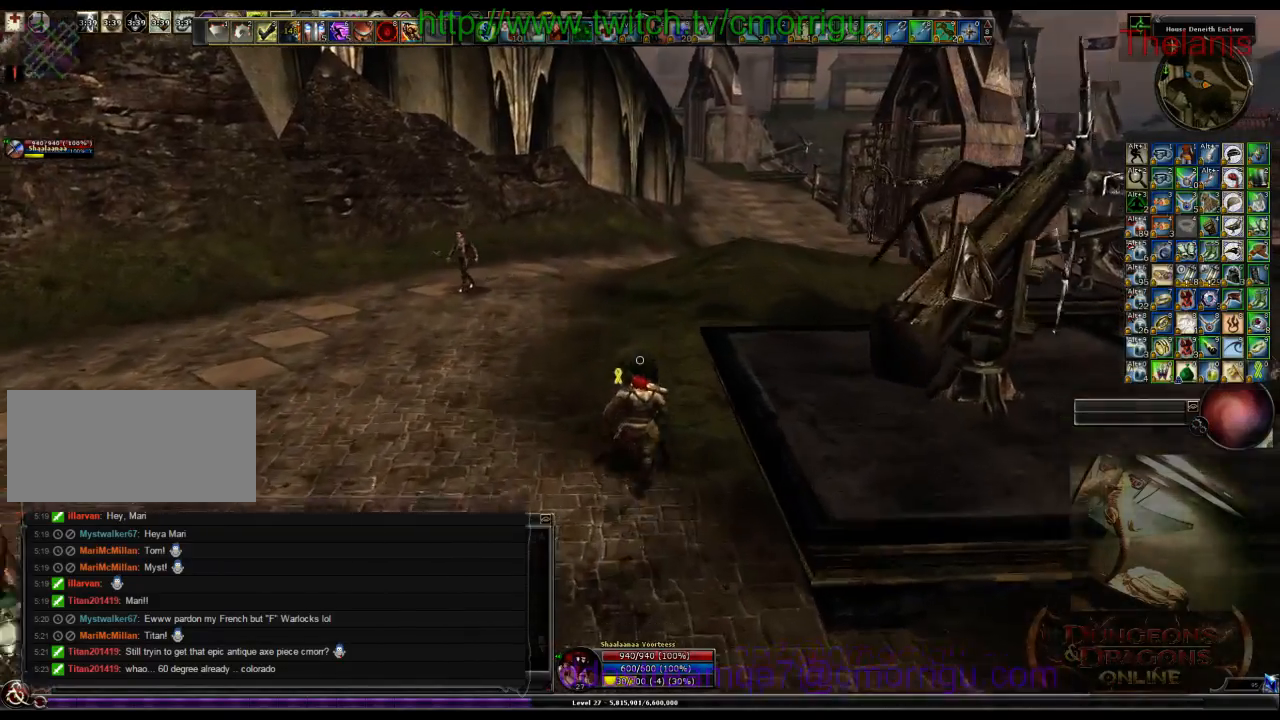
{"keys": ["w"], "events": []}
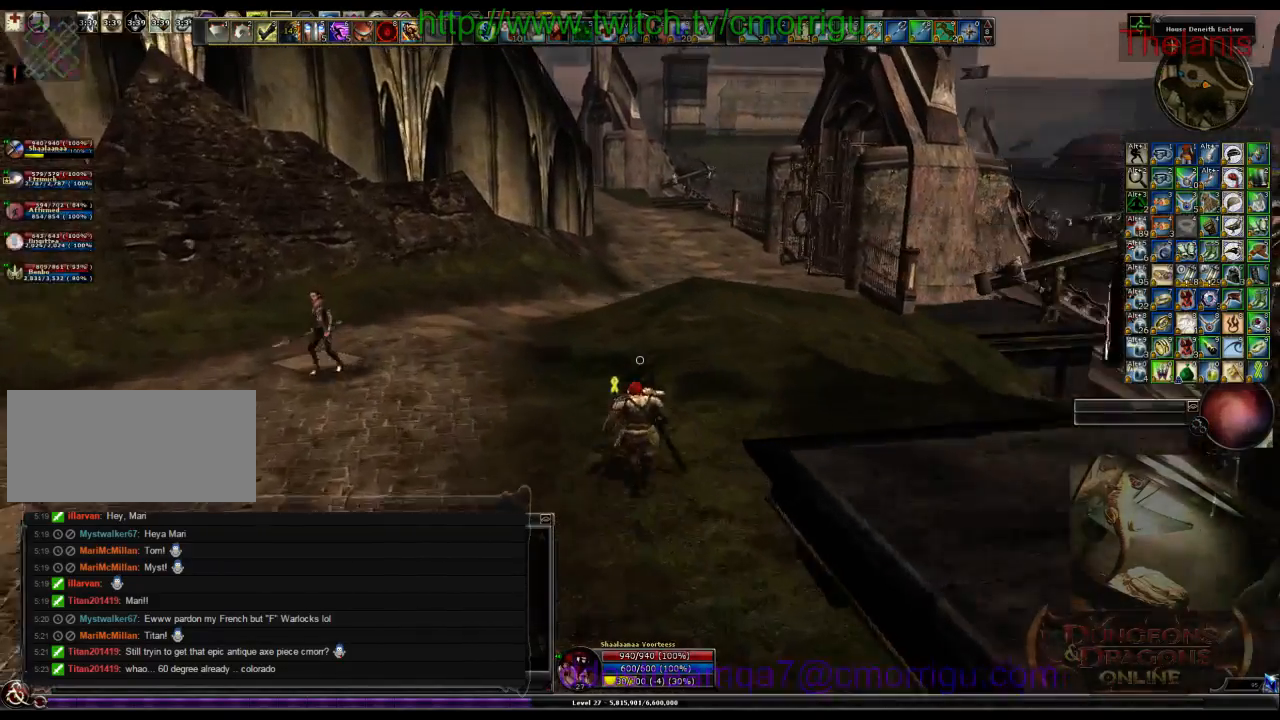
{"keys": ["w"], "events": []}
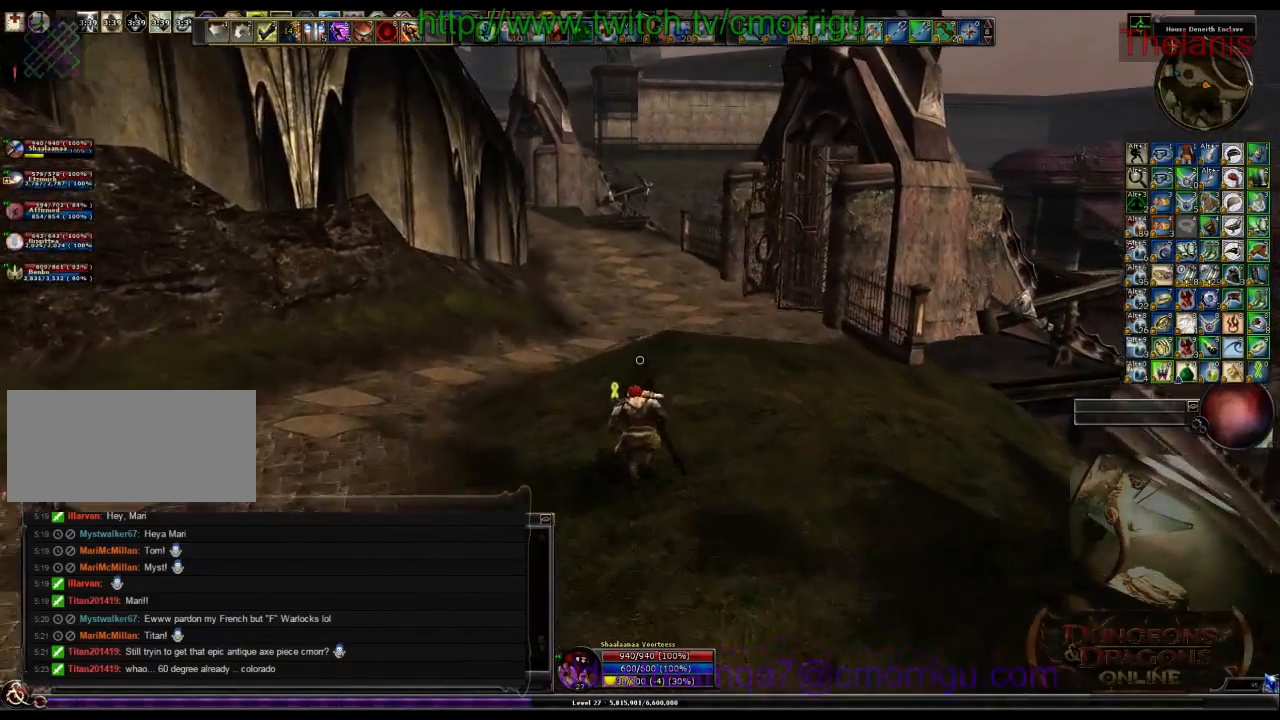
{"keys": ["w"], "events": []}
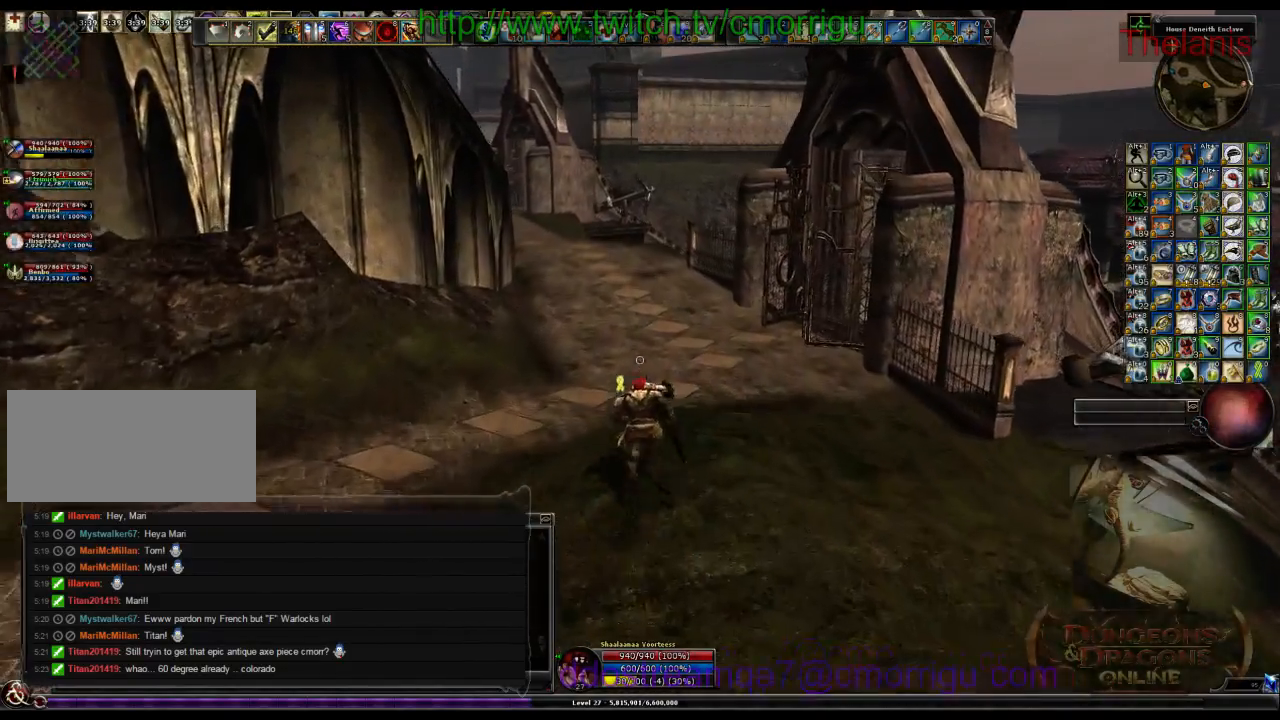
{"keys": ["w"], "events": []}
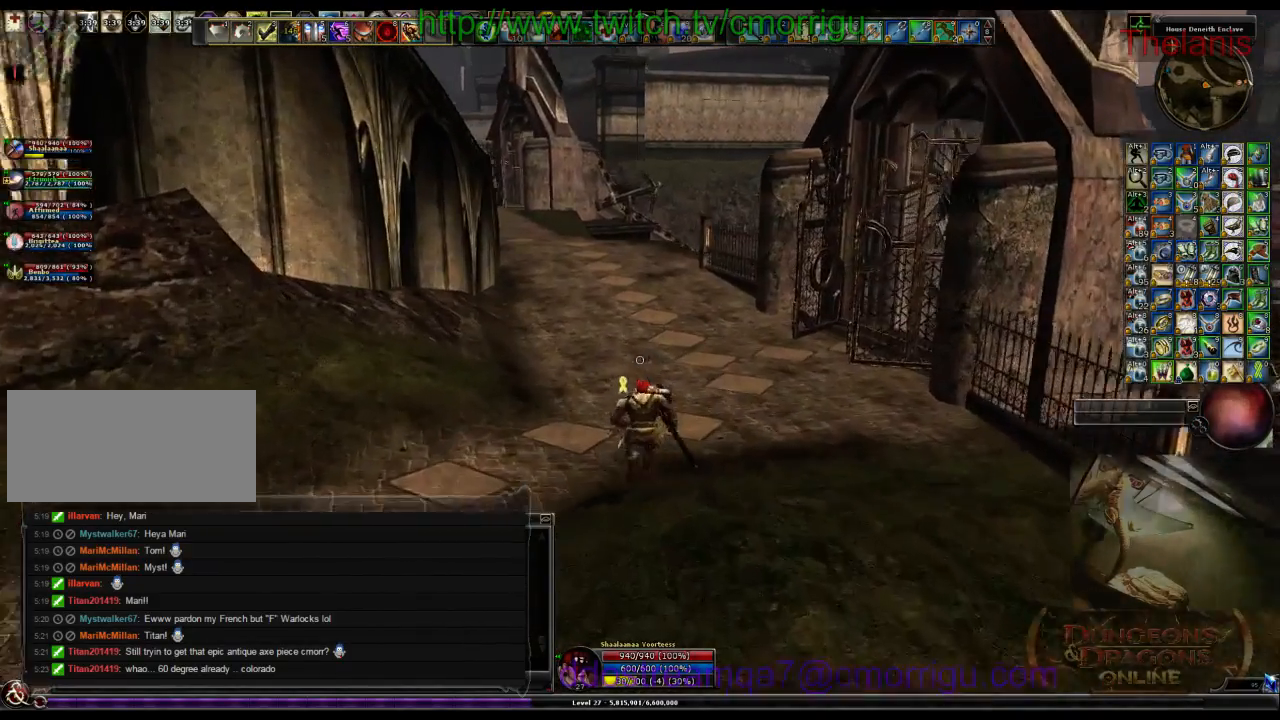
{"keys": ["w"], "events": []}
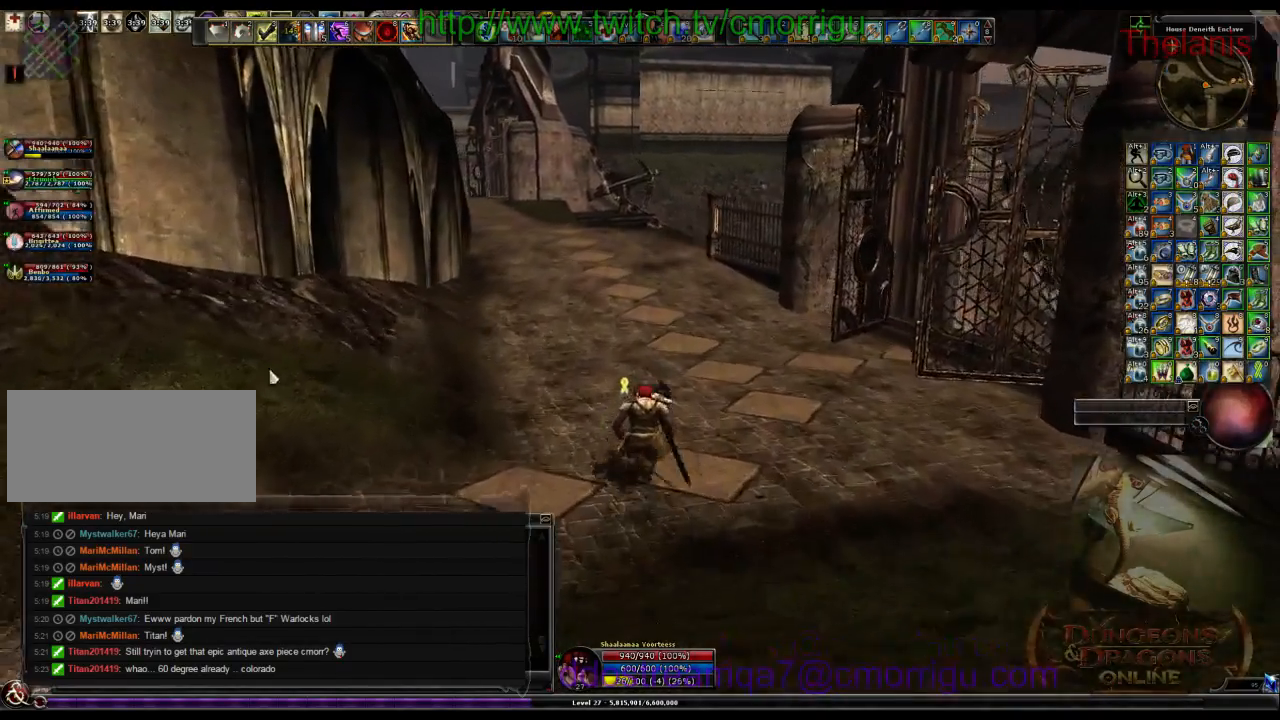
{"keys": ["w"], "events": []}
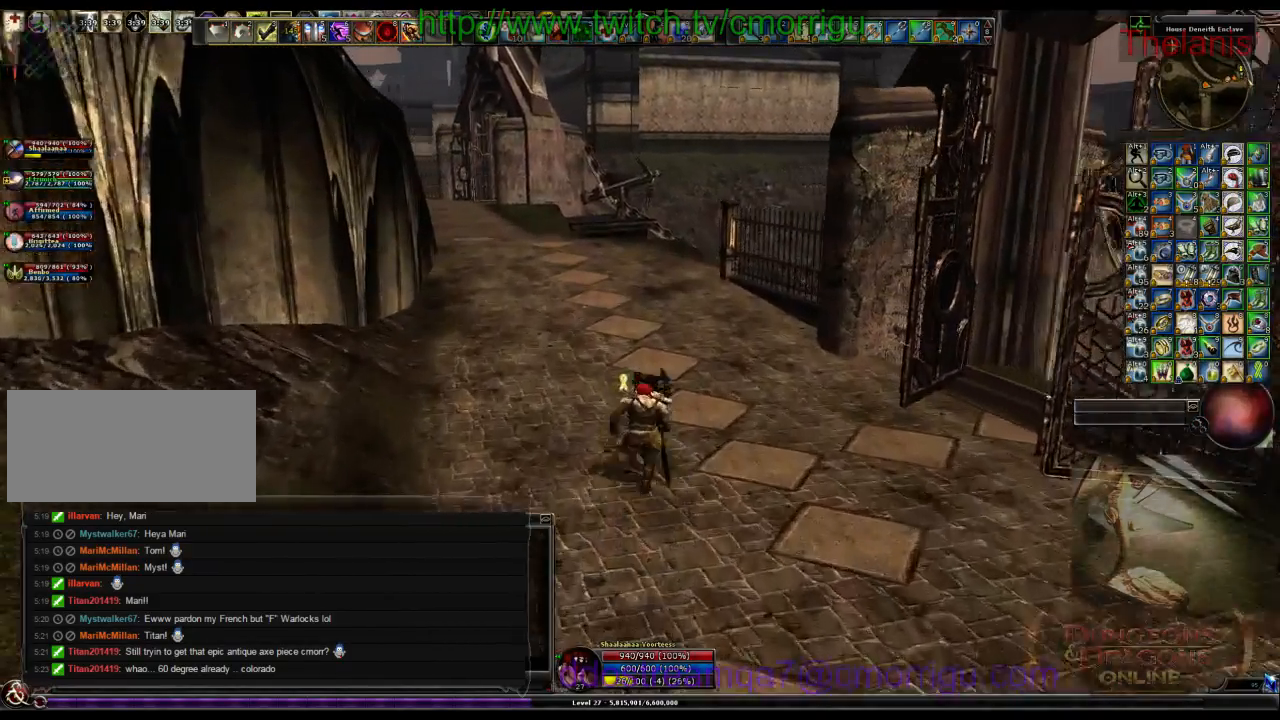
{"keys": ["w"], "events": []}
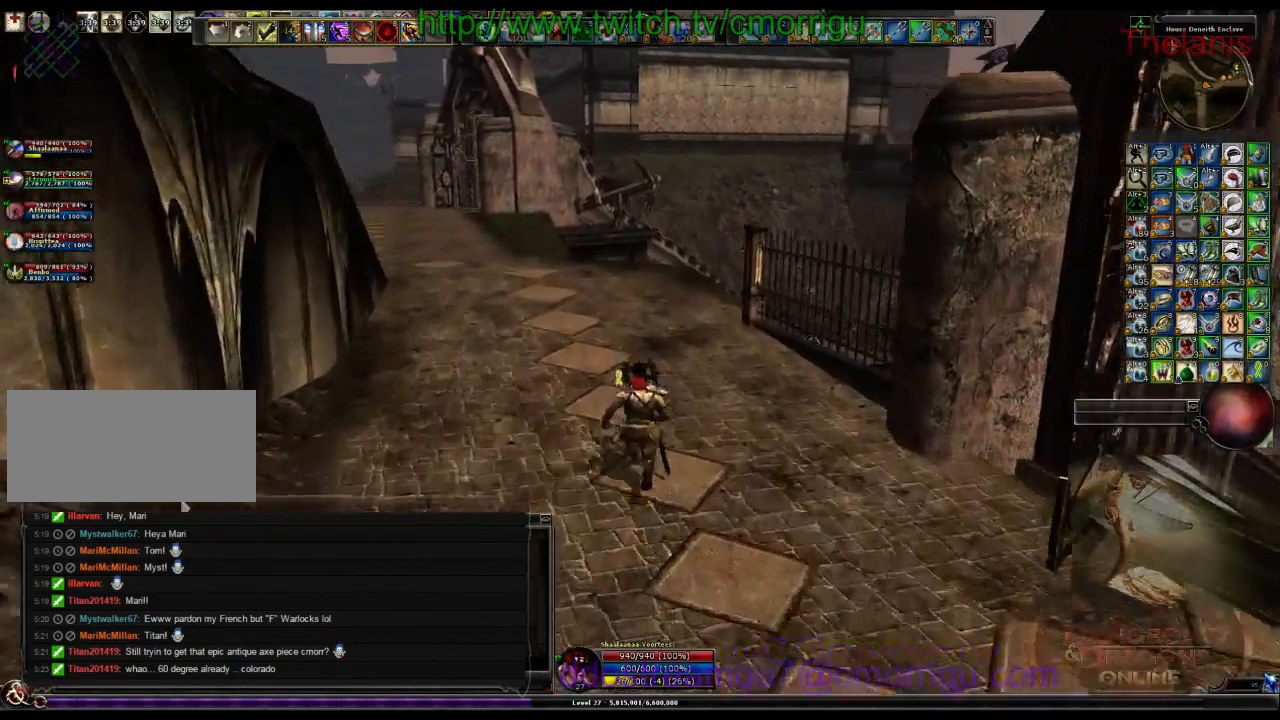
{"keys": ["w"], "events": [[67, "a", "down"], [200, "a", "up"]]}
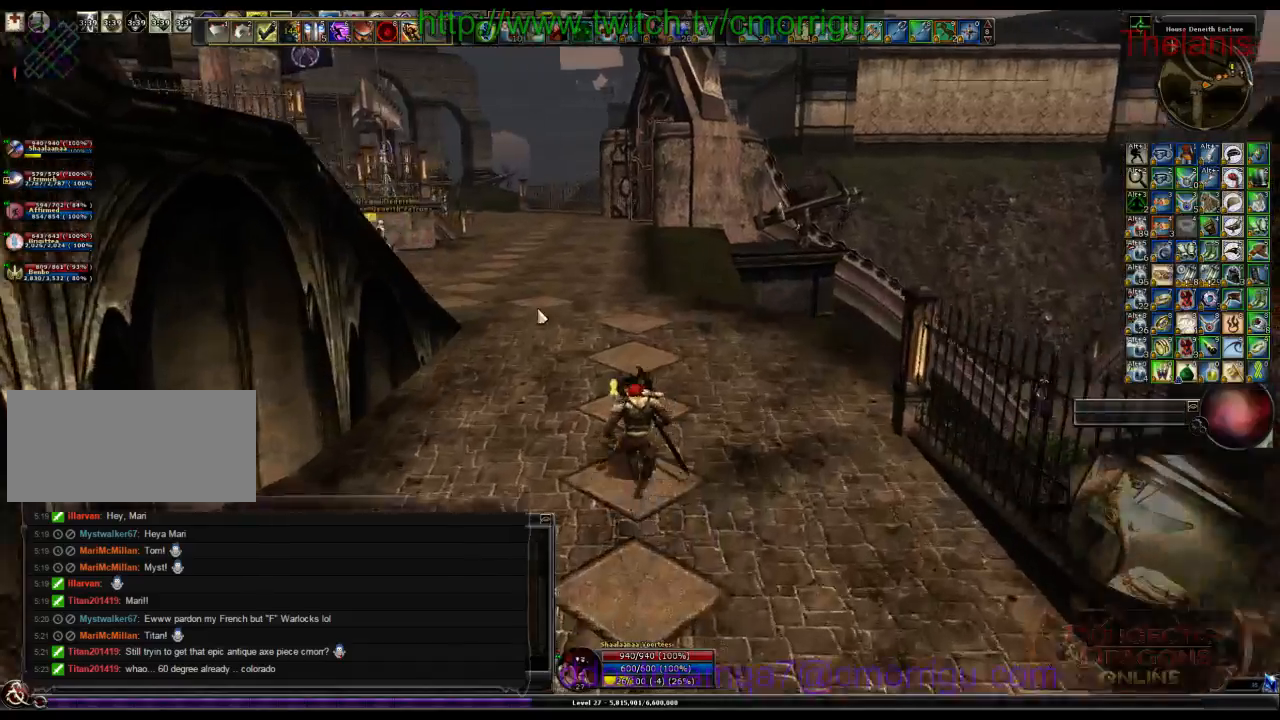
{"keys": ["w"], "events": []}
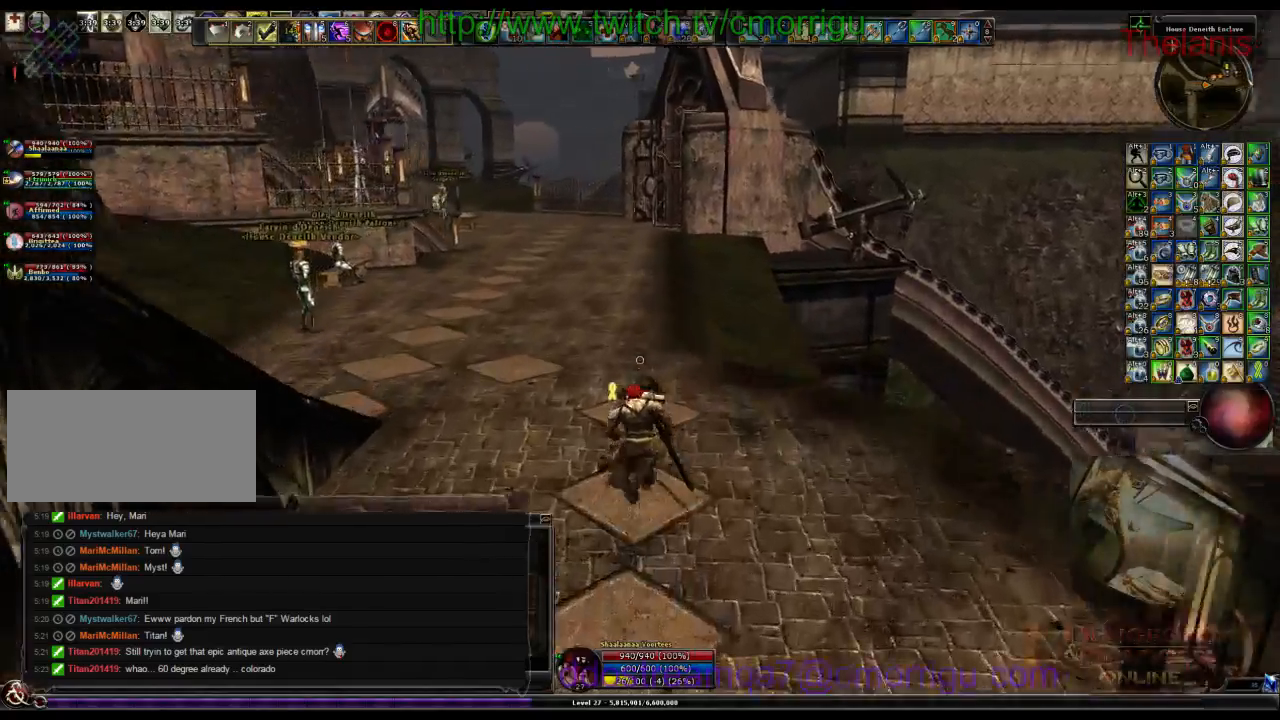
{"keys": ["w"], "events": []}
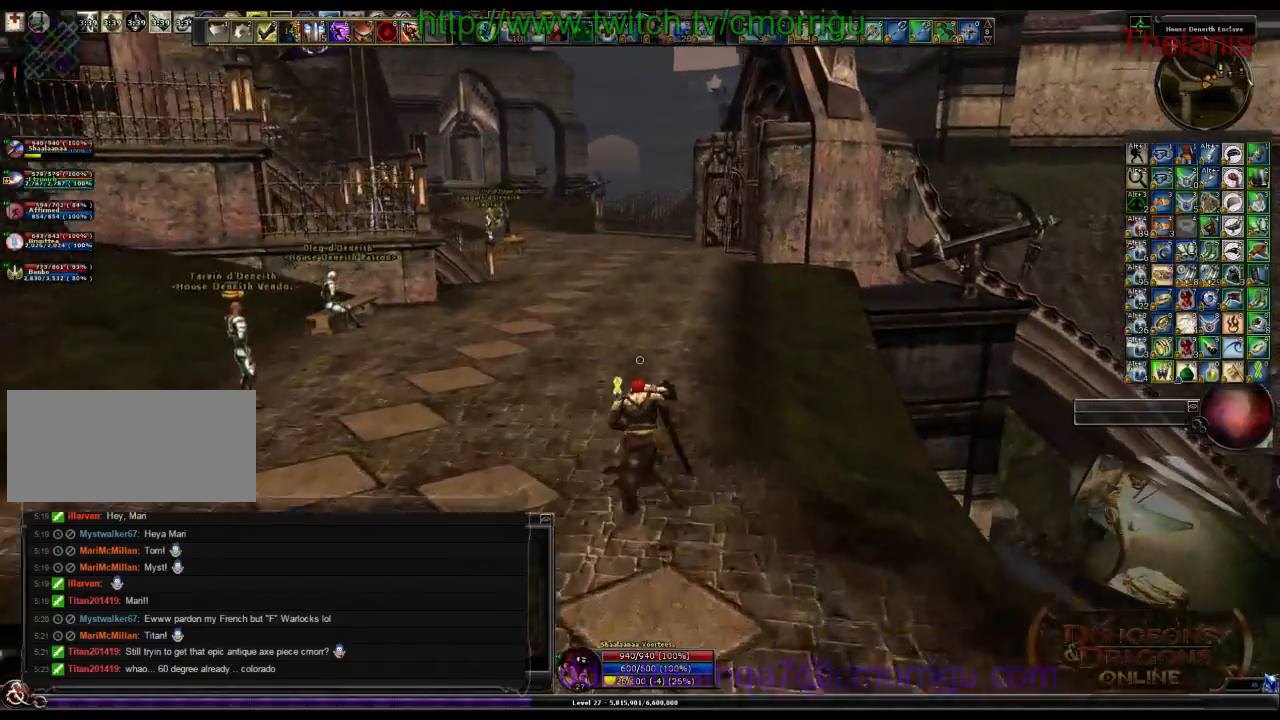
{"keys": ["w"], "events": []}
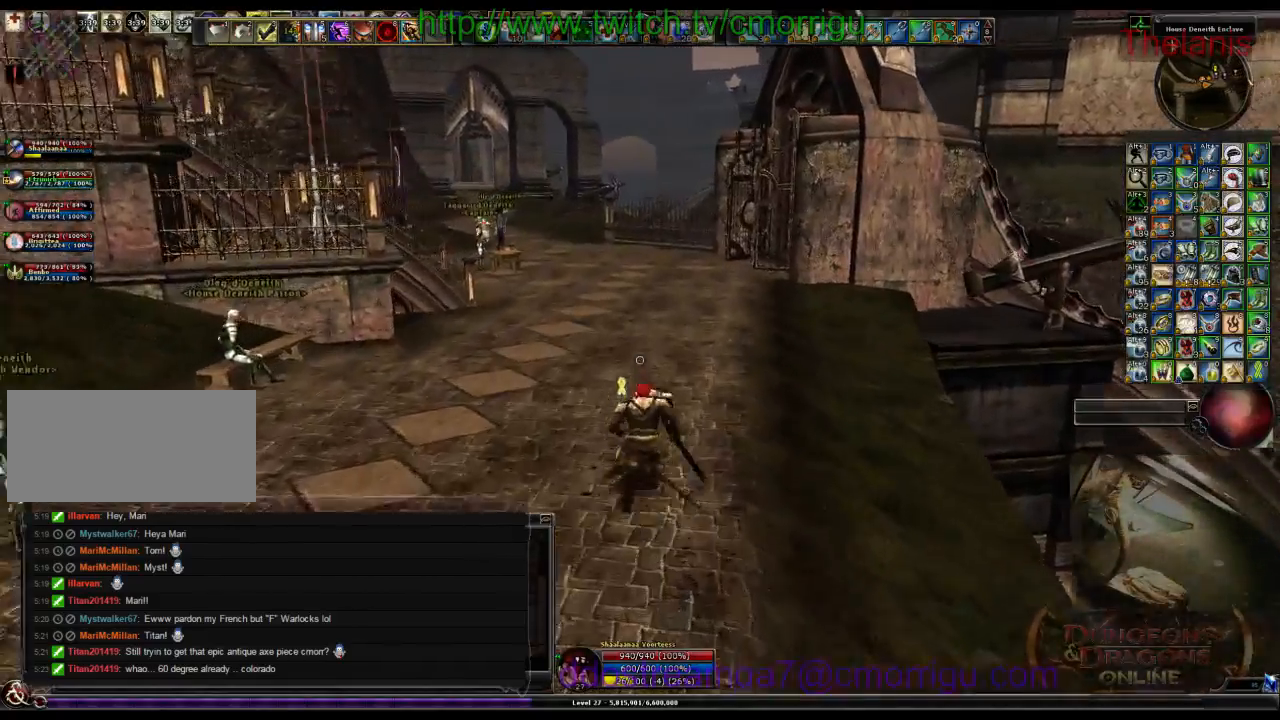
{"keys": ["w"], "events": []}
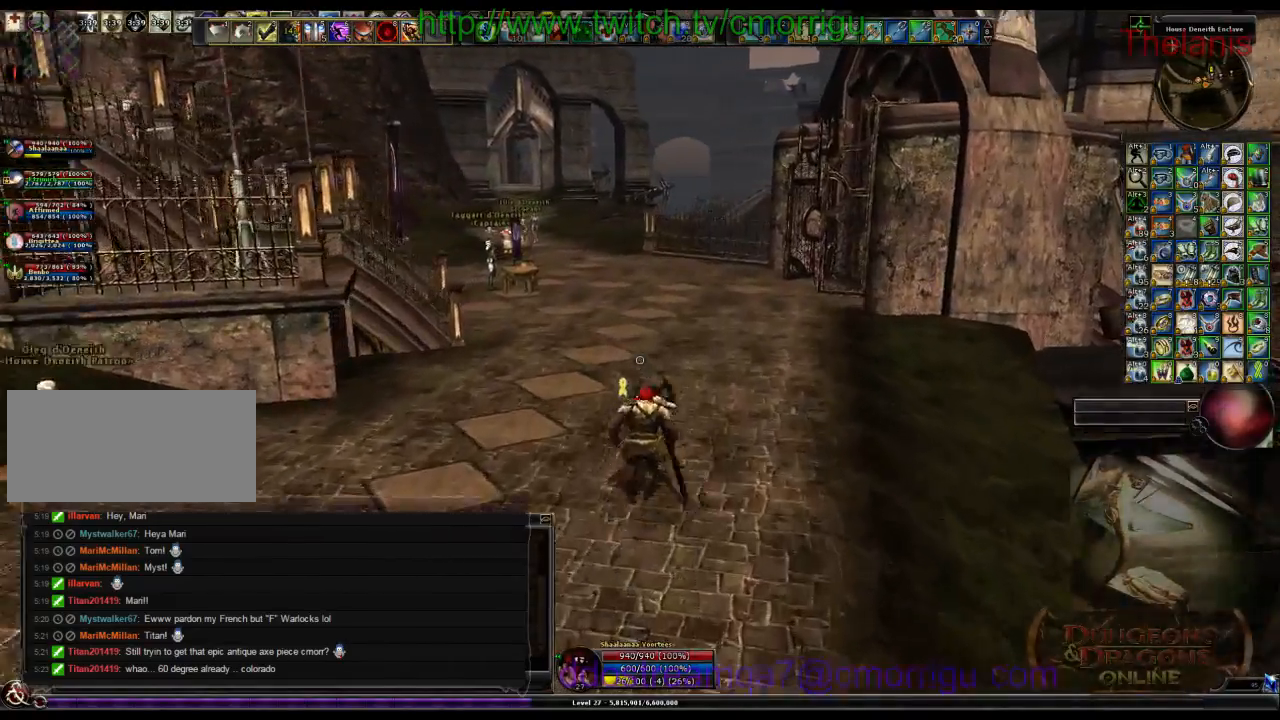
{"keys": ["w"], "events": []}
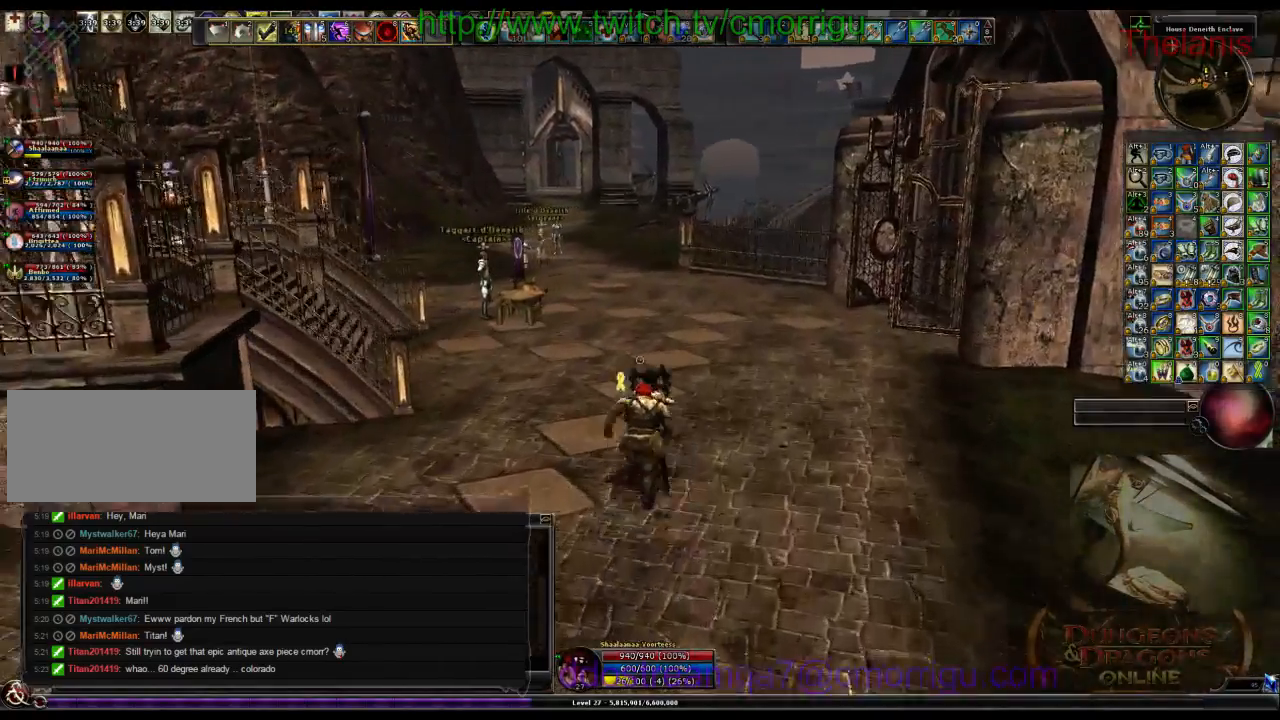
{"keys": ["w"], "events": []}
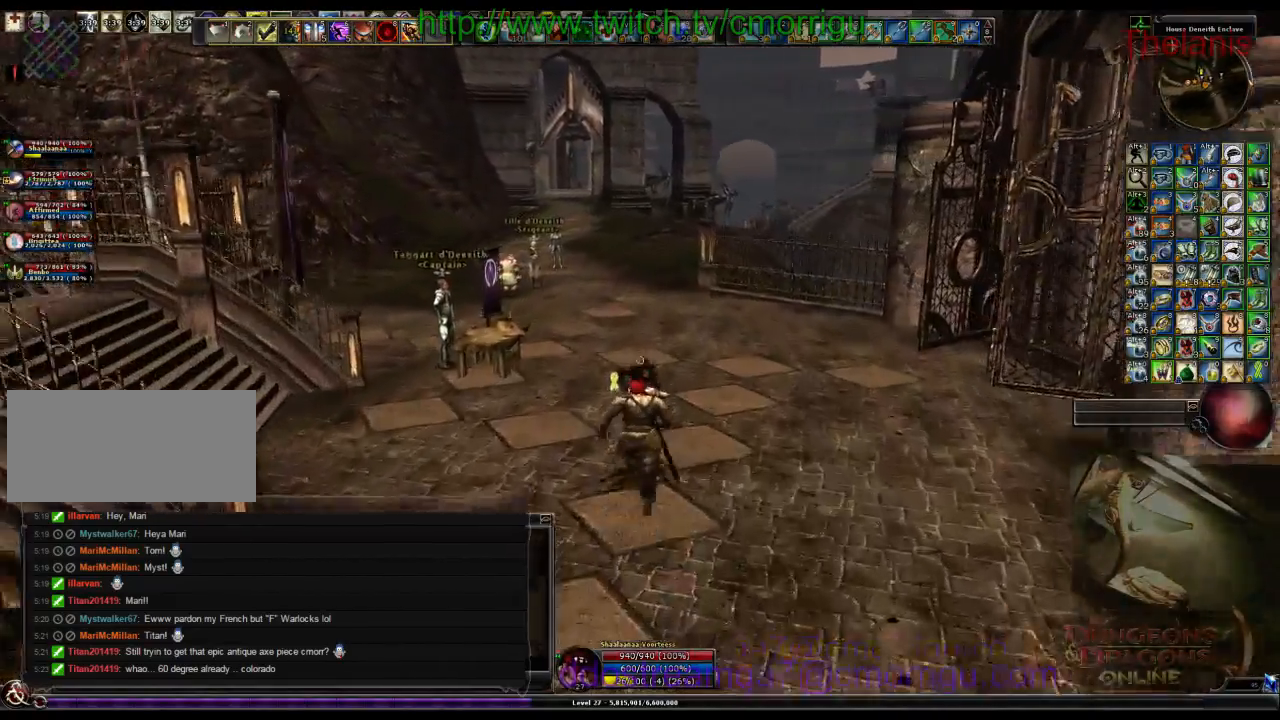
{"keys": ["w"]}
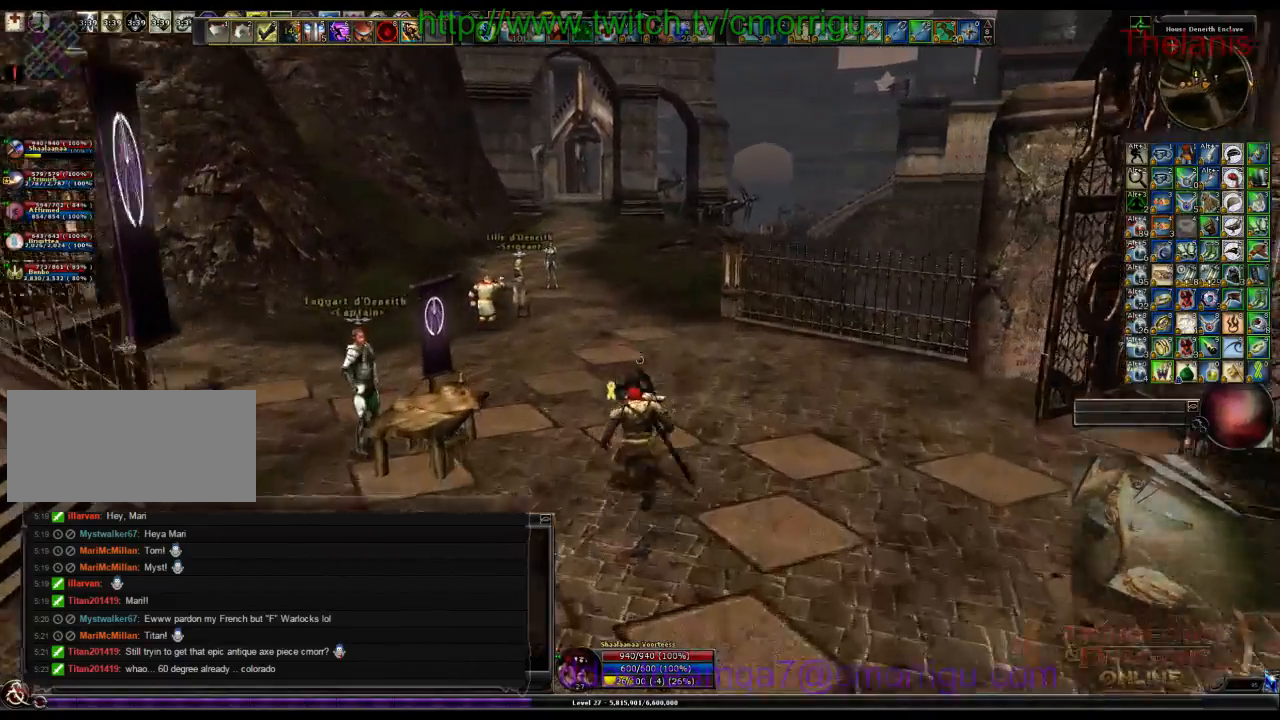
{"keys": ["w"], "events": []}
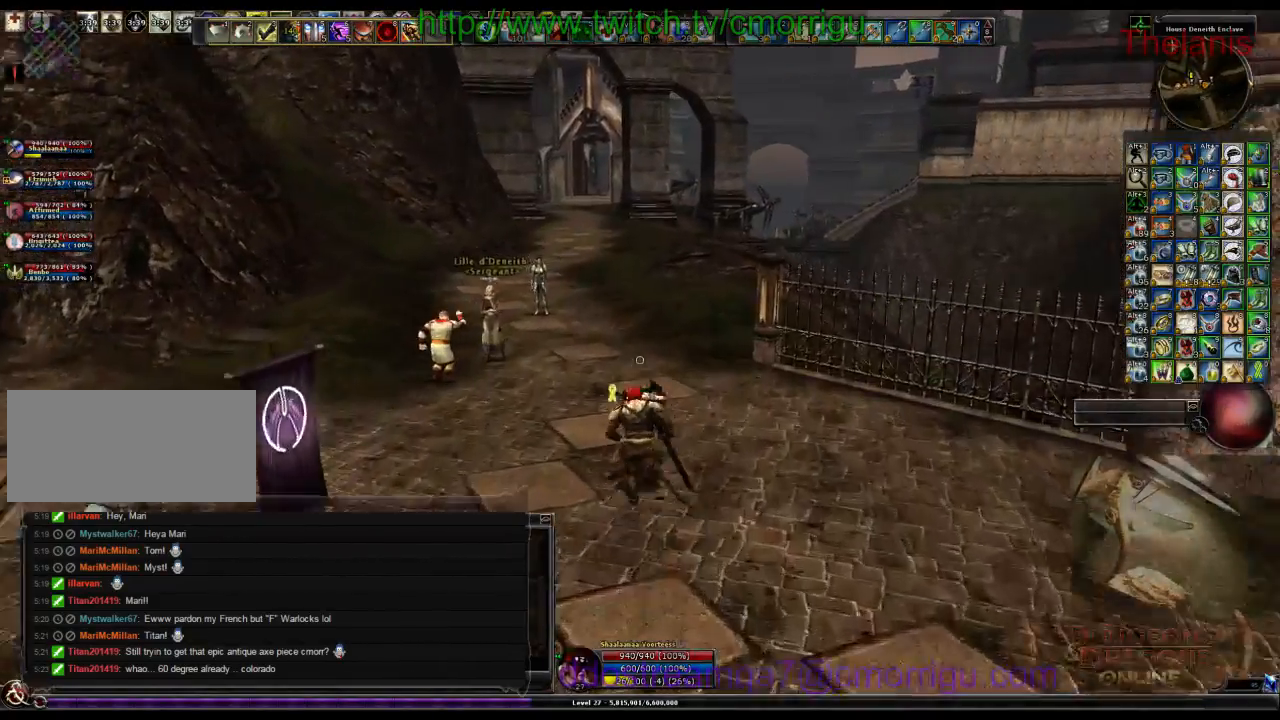
{"keys": ["w"], "events": []}
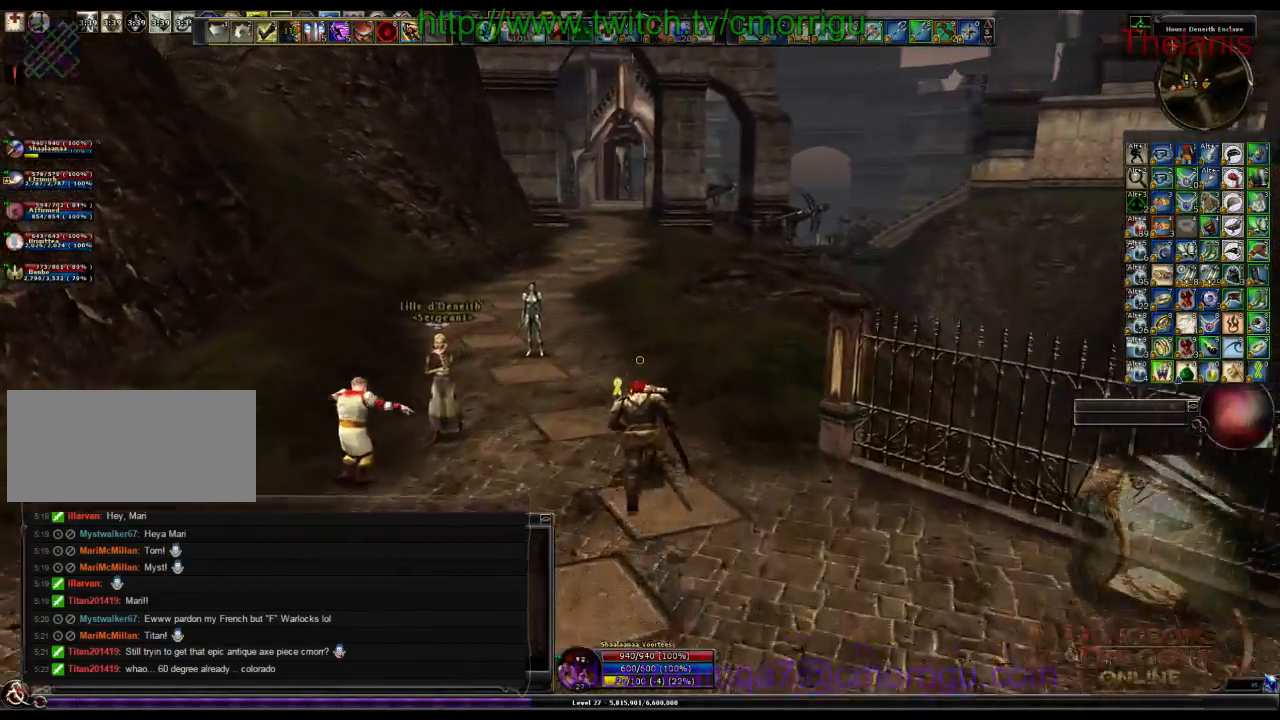
{"keys": ["w"], "events": []}
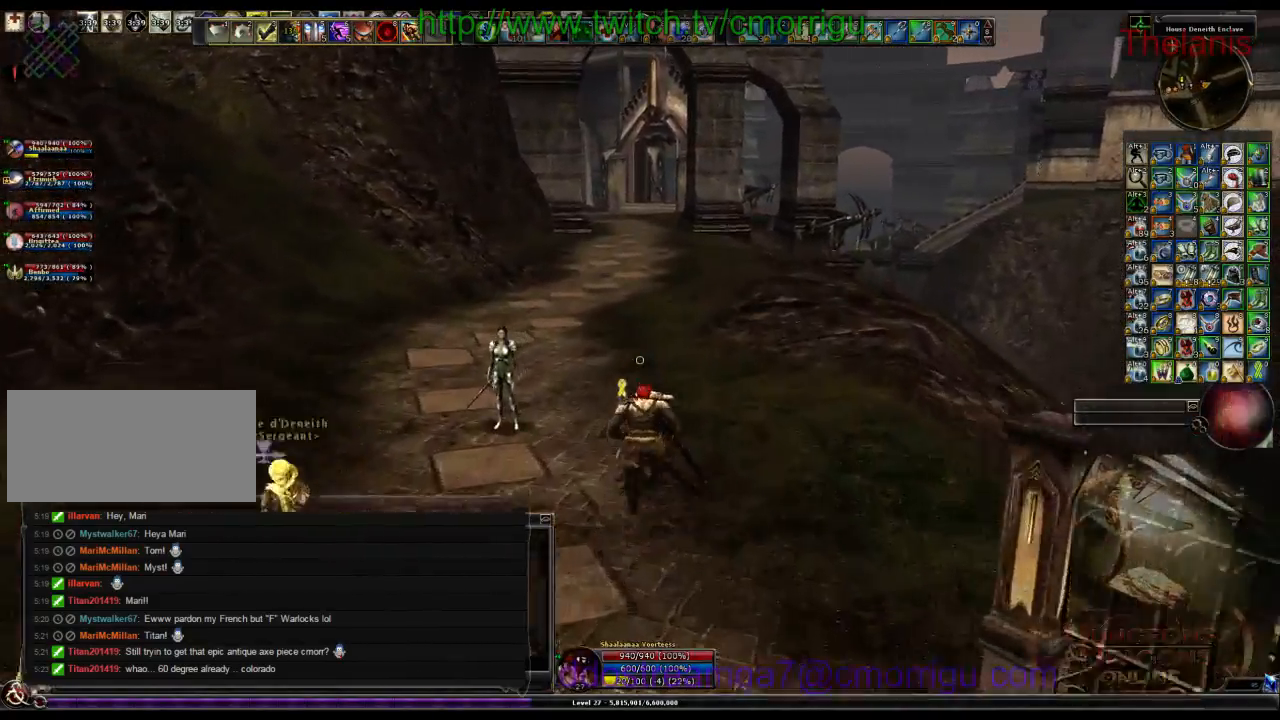
{"keys": ["w"], "events": []}
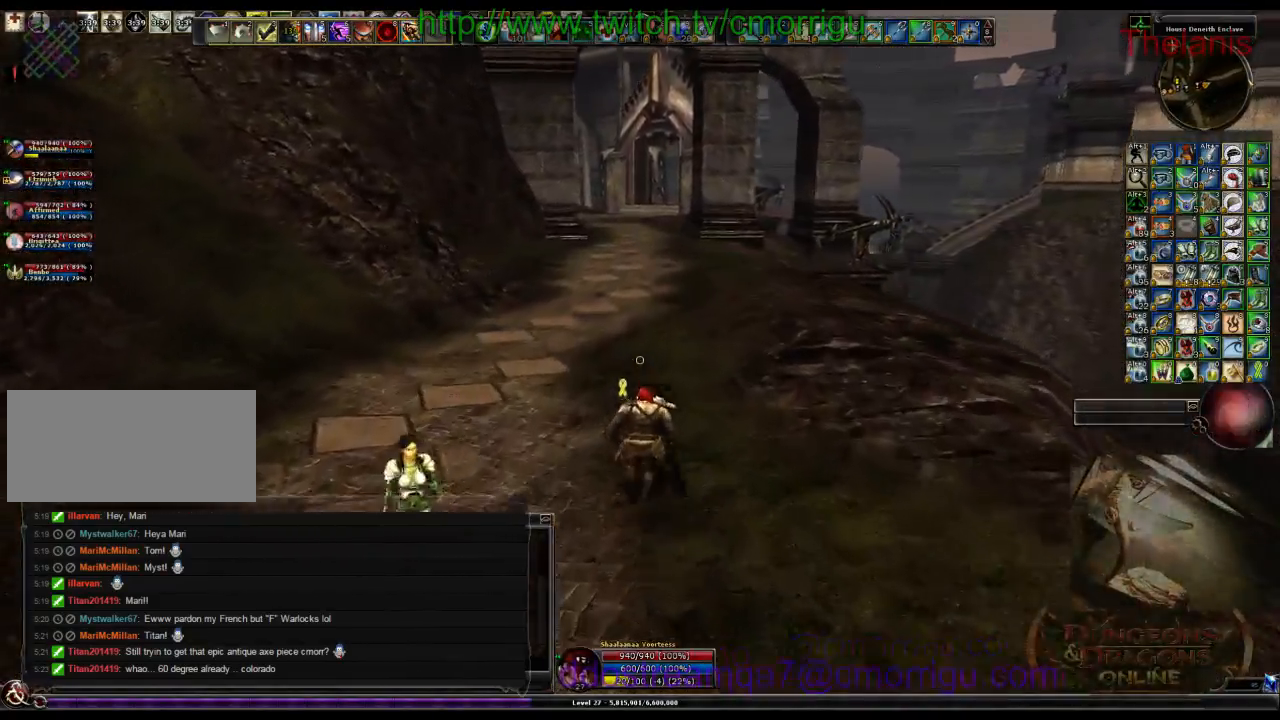
{"keys": ["w"], "events": []}